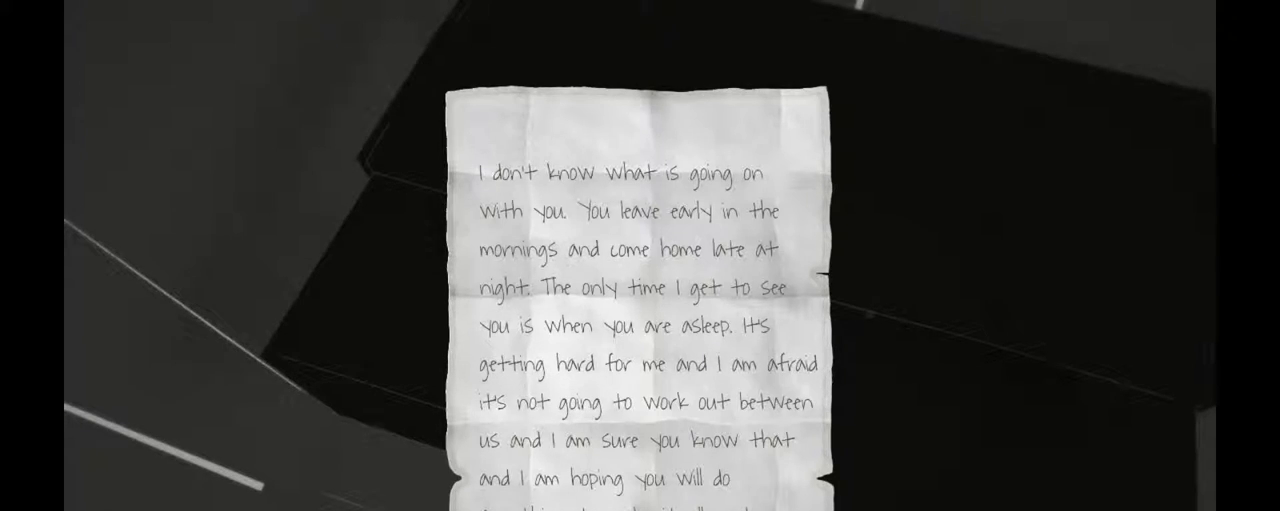
Gameplay with a controller (Xbox layout); each line is a JSON object with the inputs held at the frame after it. "events" lists button and stick changes between this image and that frame as [ms after this image, input, new state], when the widget could be followed in between. Not read: L3 R3.
{"buttons": [], "left_stick": "center", "right_stick": "center", "events": [[183, "A", "down"], [300, "A", "up"]]}
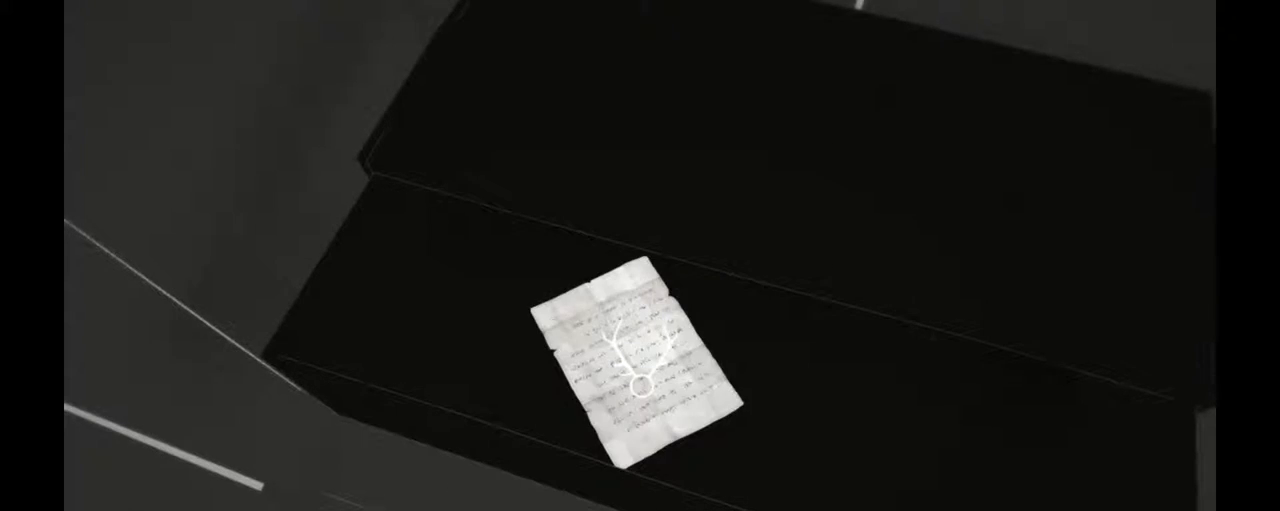
{"buttons": [], "left_stick": "center", "right_stick": "center", "events": []}
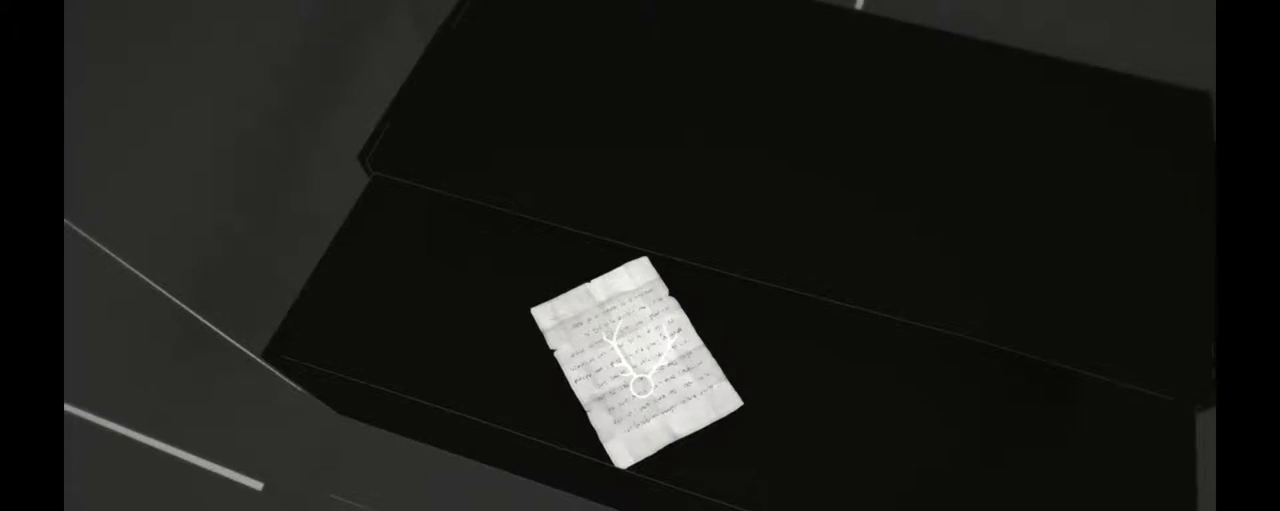
{"buttons": [], "left_stick": "center", "right_stick": "up-right", "events": [[83, "right_stick", "up-right"]]}
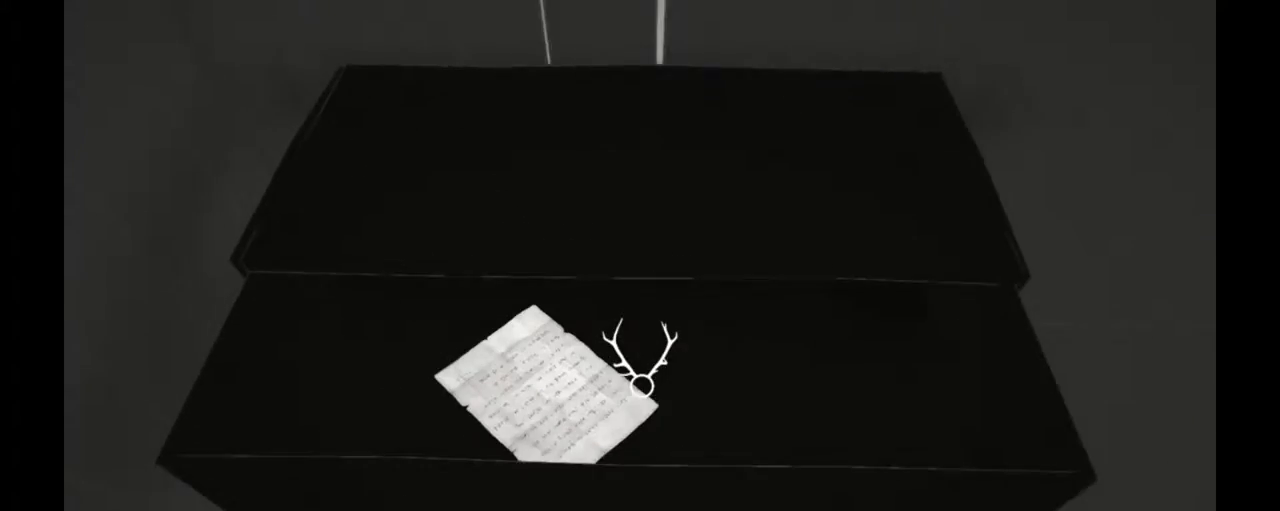
{"buttons": [], "left_stick": "center", "right_stick": "up-right", "events": [[400, "right_stick", "center"], [500, "right_stick", "up-right"]]}